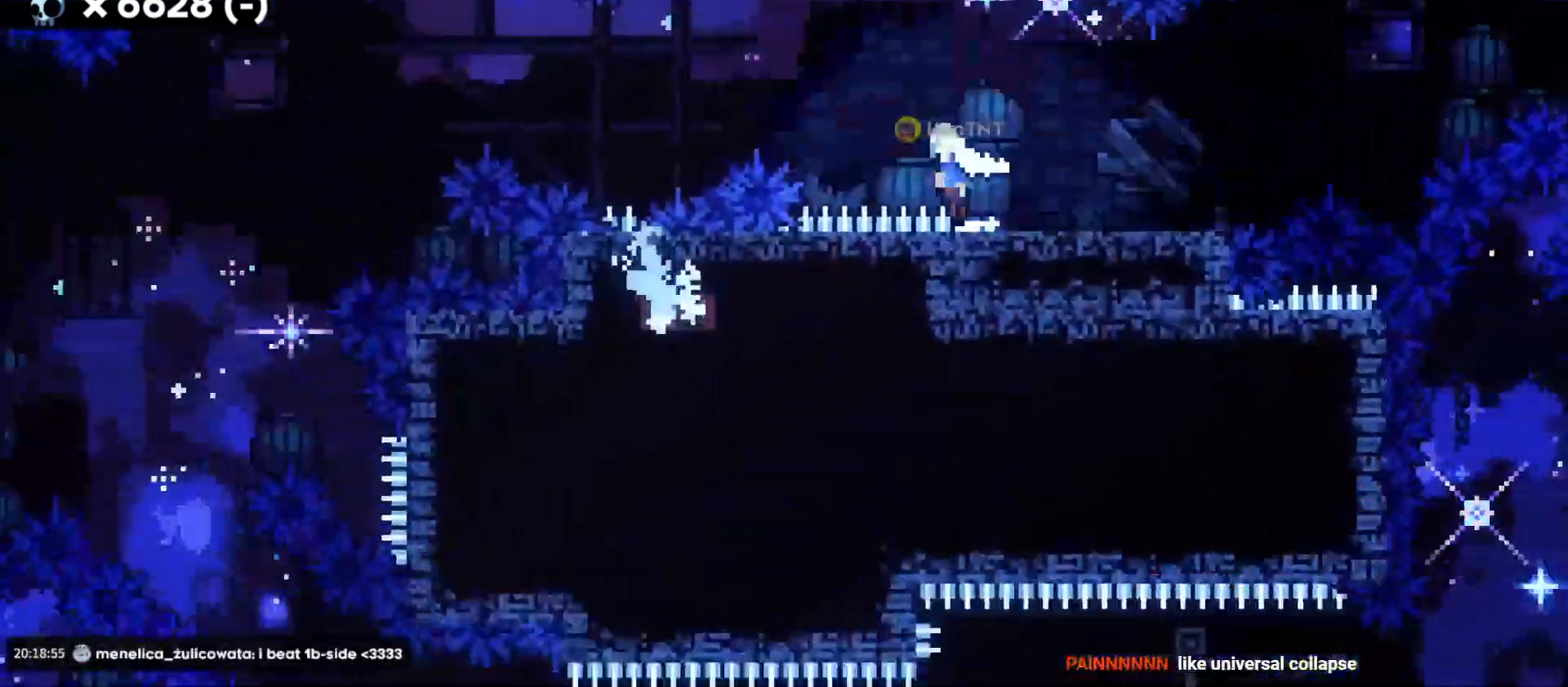
Gameplay with keyboard; each line is a JSON object with the keys held at the frame after it. "events" lists presses ("down") and releases ("up") of "a", "d", "dash", "demo", "grab", "jump", "jump2", "s" and "w" between this image and that frame as [ms after this image, input, new state], when the widget could be followed in between. No other keys are recorded. Mouse input is not recorded. Key names are as the overlay labels them; some are game actions (e.g. jump) rather than physical keys. Not read: grab2.
{"keys": ["jump"], "events": [[433, "a", "up"]]}
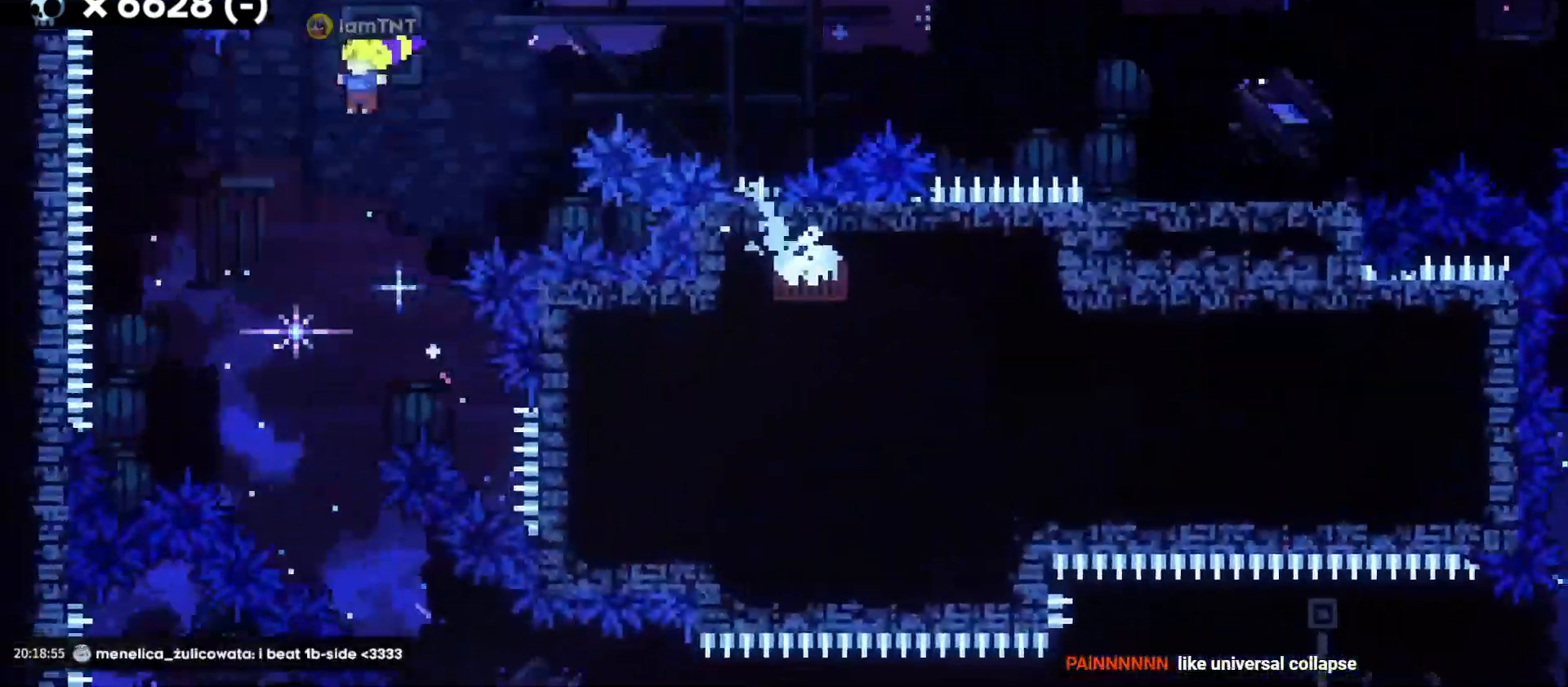
{"keys": ["d", "dash", "s"], "events": [[200, "d", "down"], [350, "jump", "up"], [466, "s", "down"], [500, "dash", "down"]]}
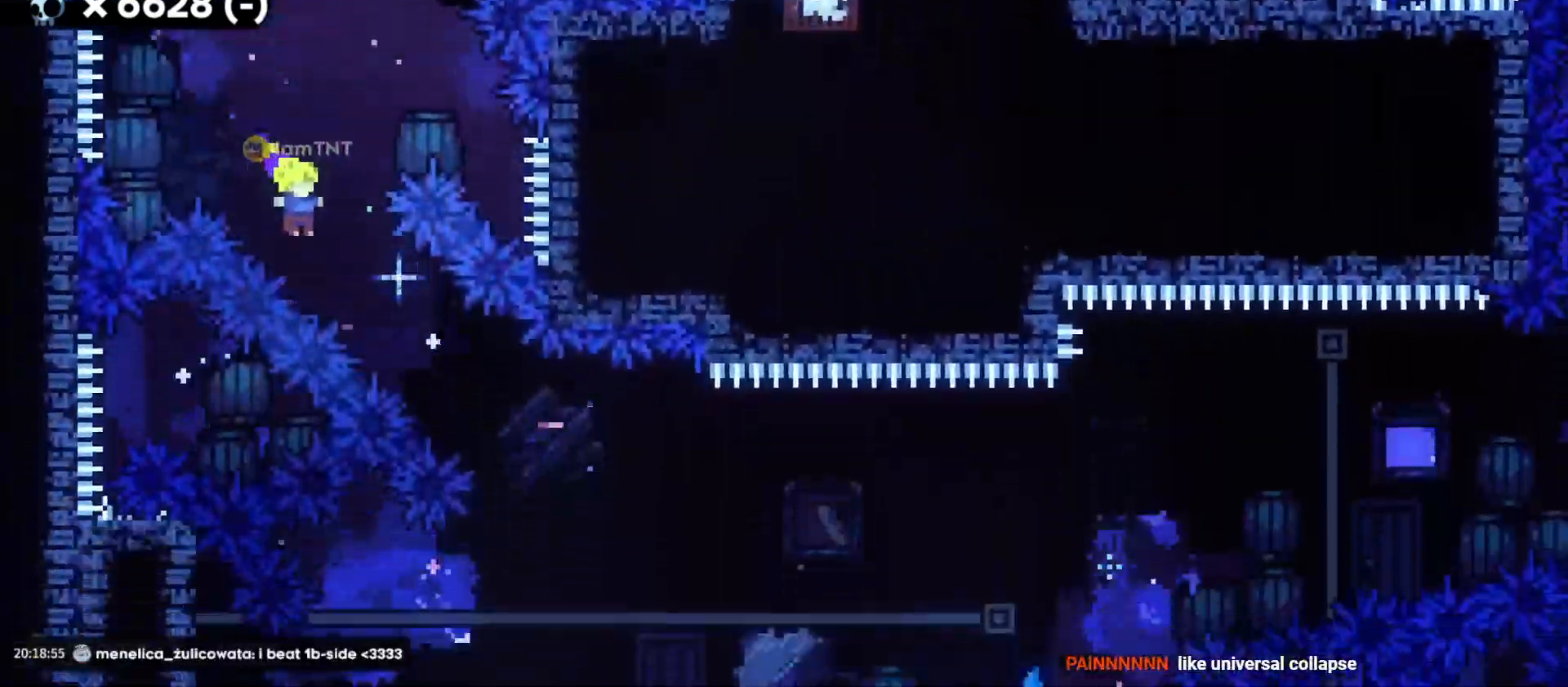
{"keys": ["d", "jump", "w"], "events": [[150, "dash", "up"], [183, "s", "up"], [483, "w", "down"], [500, "jump", "down"]]}
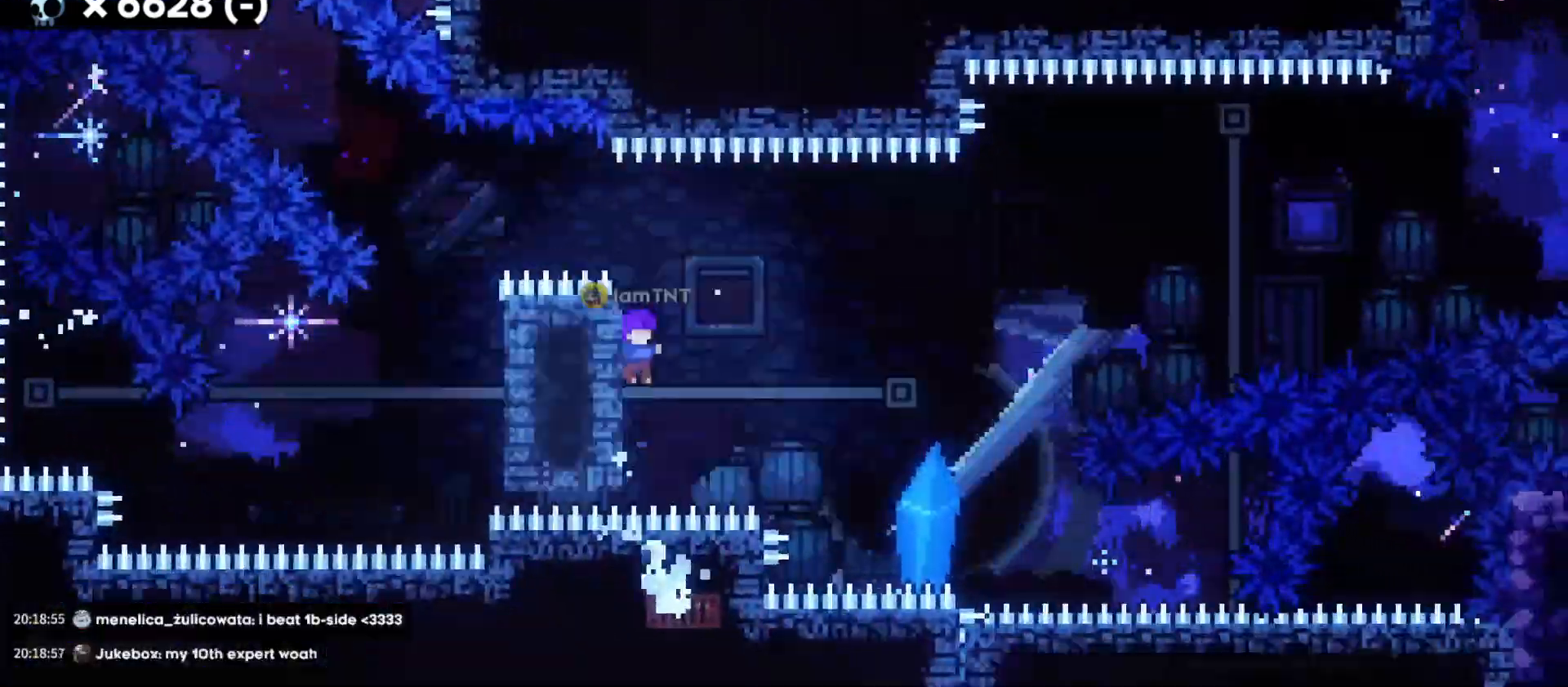
{"keys": ["d"], "events": [[100, "dash", "down"], [166, "jump", "up"], [250, "dash", "up"], [300, "w", "up"]]}
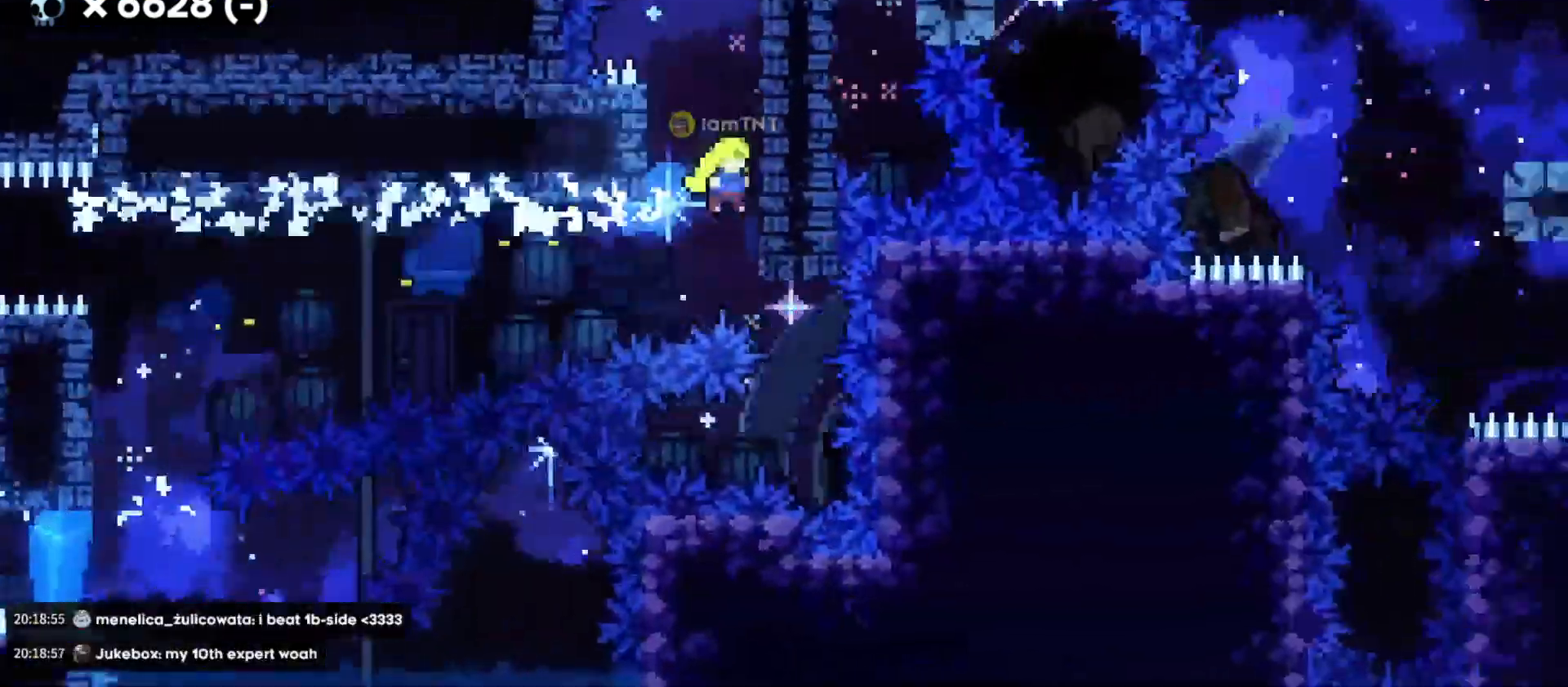
{"keys": ["d", "grab"], "events": [[100, "a", "down"], [100, "jump", "down"], [116, "d", "up"], [250, "jump", "up"], [266, "a", "up"], [333, "d", "down"], [350, "grab", "down"], [350, "jump", "down"], [500, "jump", "up"]]}
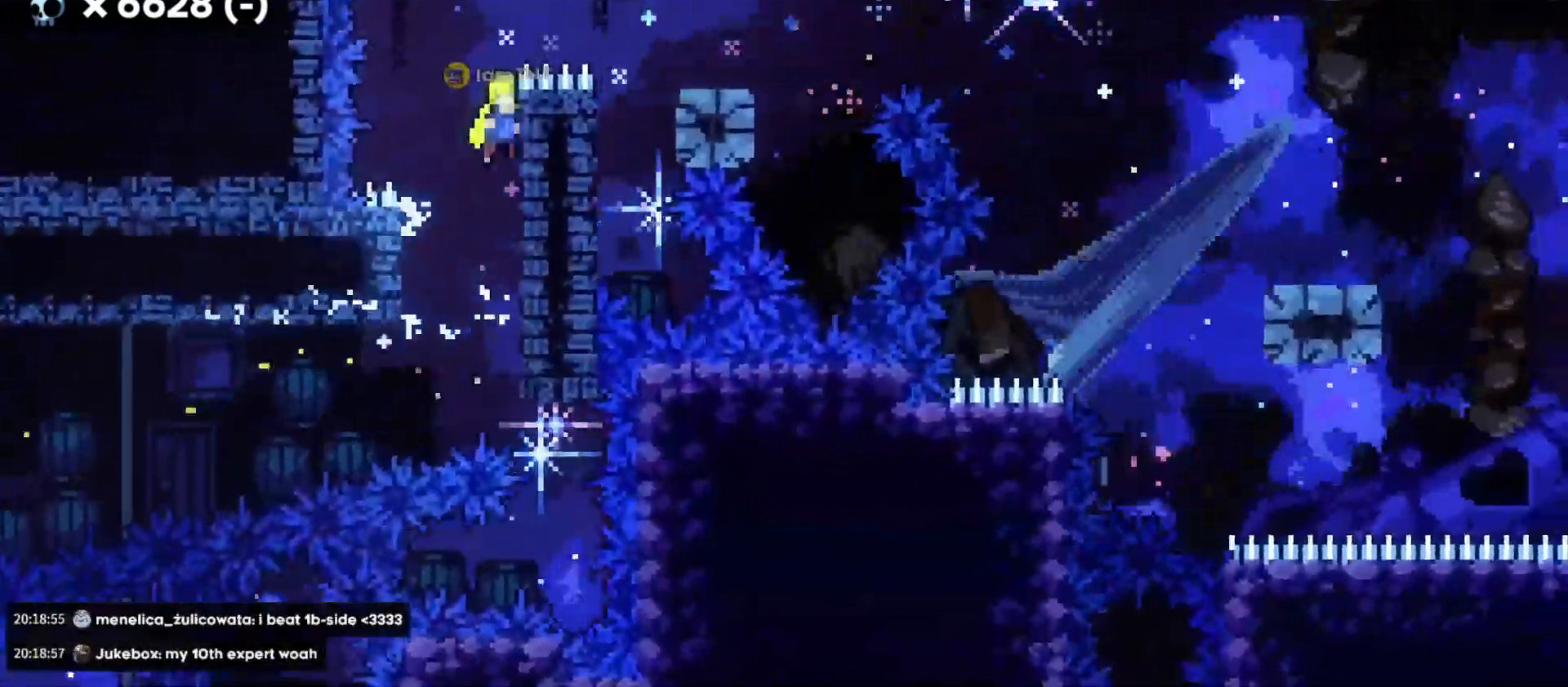
{"keys": ["d"], "events": [[233, "jump", "down"], [450, "jump", "up"], [483, "grab", "up"]]}
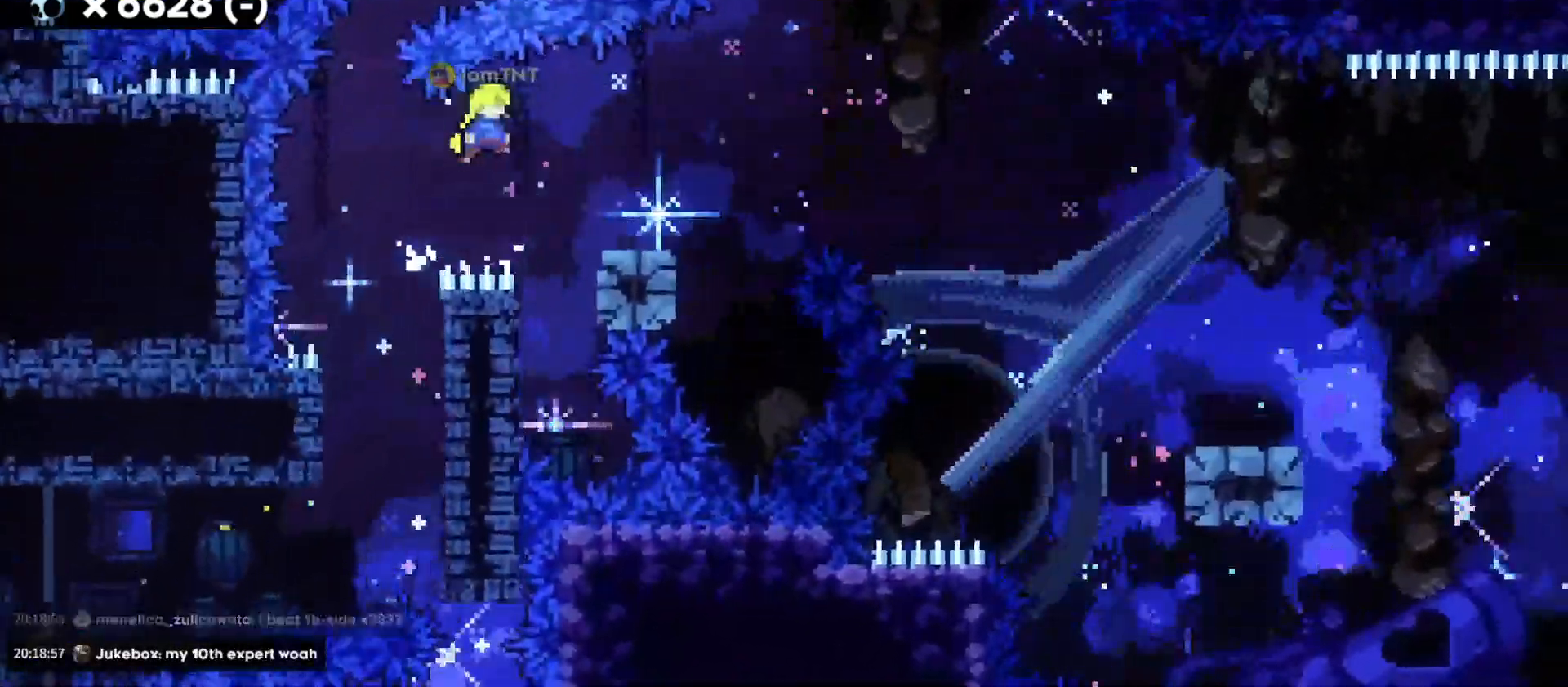
{"keys": ["d", "dash", "jump", "s"], "events": [[233, "s", "down"], [250, "dash", "down"], [383, "jump", "down"], [416, "dash", "up"], [466, "dash", "down"]]}
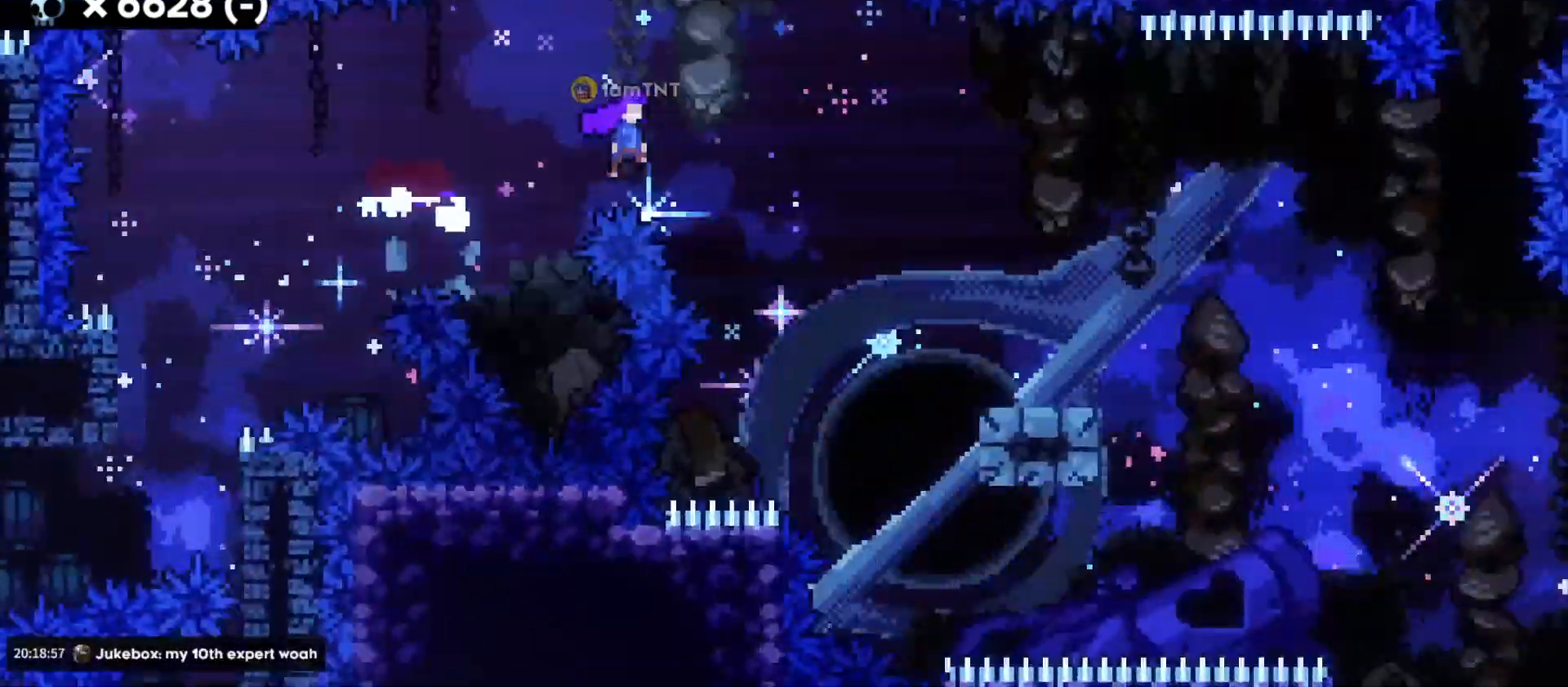
{"keys": ["d", "dash", "s"], "events": [[16, "jump", "up"], [100, "dash", "up"], [350, "jump", "down"], [400, "dash", "down"], [466, "jump", "up"]]}
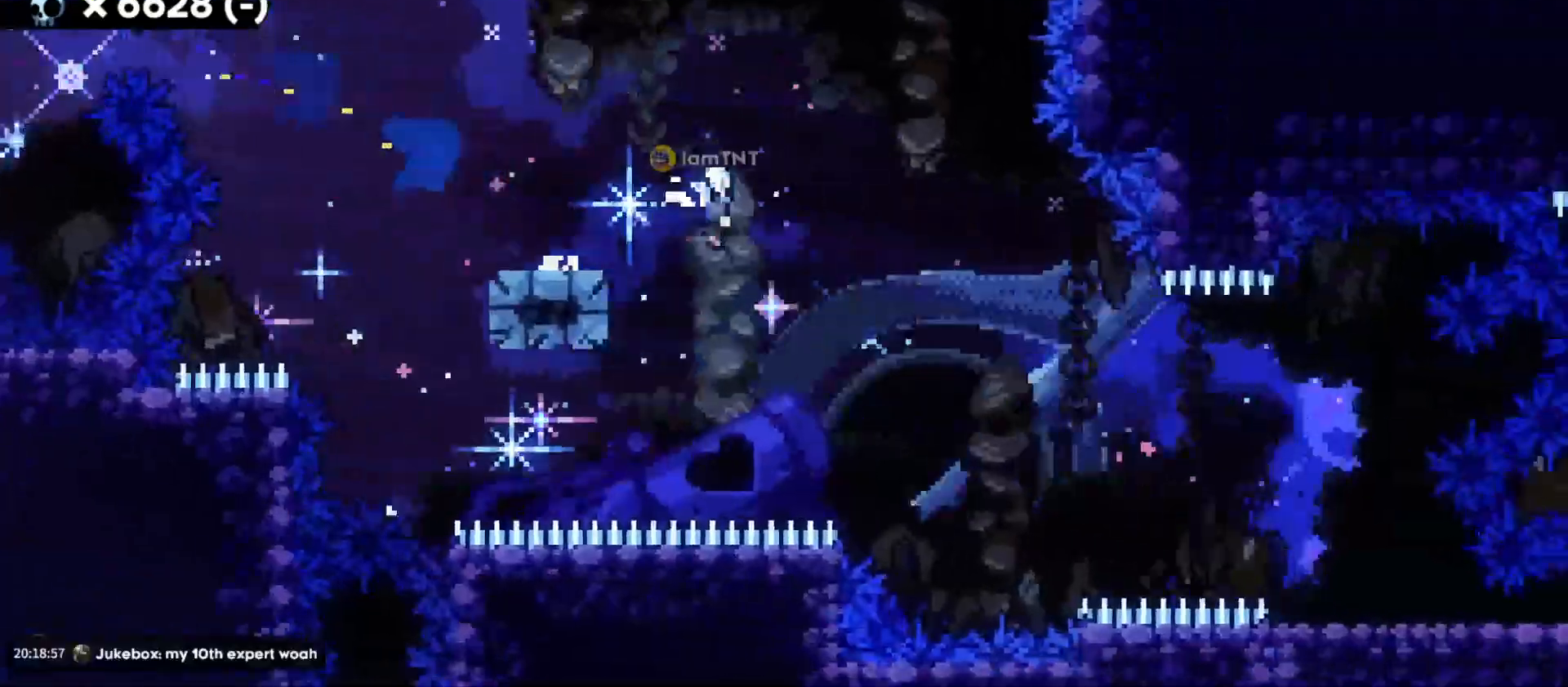
{"keys": ["d", "s"], "events": [[33, "dash", "up"], [116, "dash", "down"], [233, "dash", "up"]]}
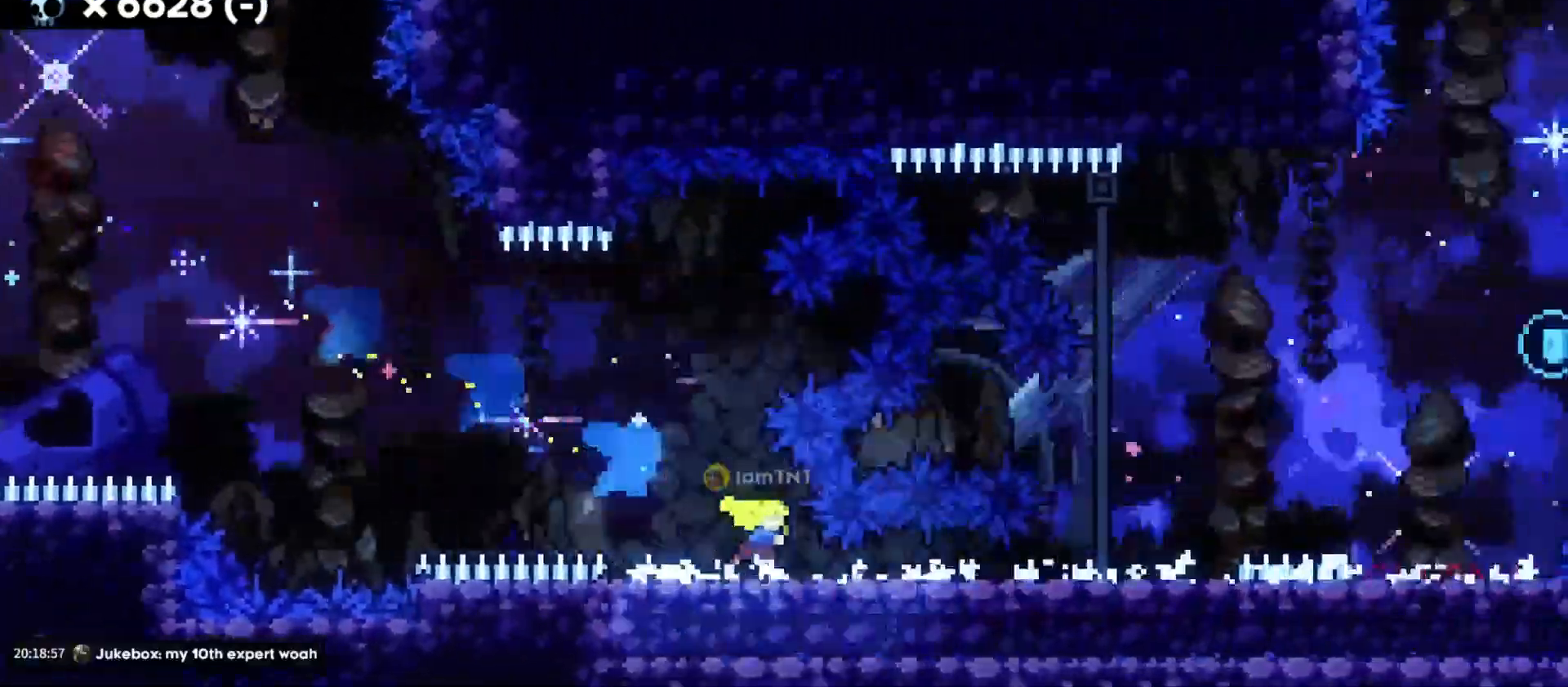
{"keys": ["a", "d", "s"], "events": [[100, "dash", "down"], [266, "dash", "up"], [283, "jump", "down"], [300, "s", "up"], [483, "a", "down"], [483, "s", "down"], [500, "jump", "up"]]}
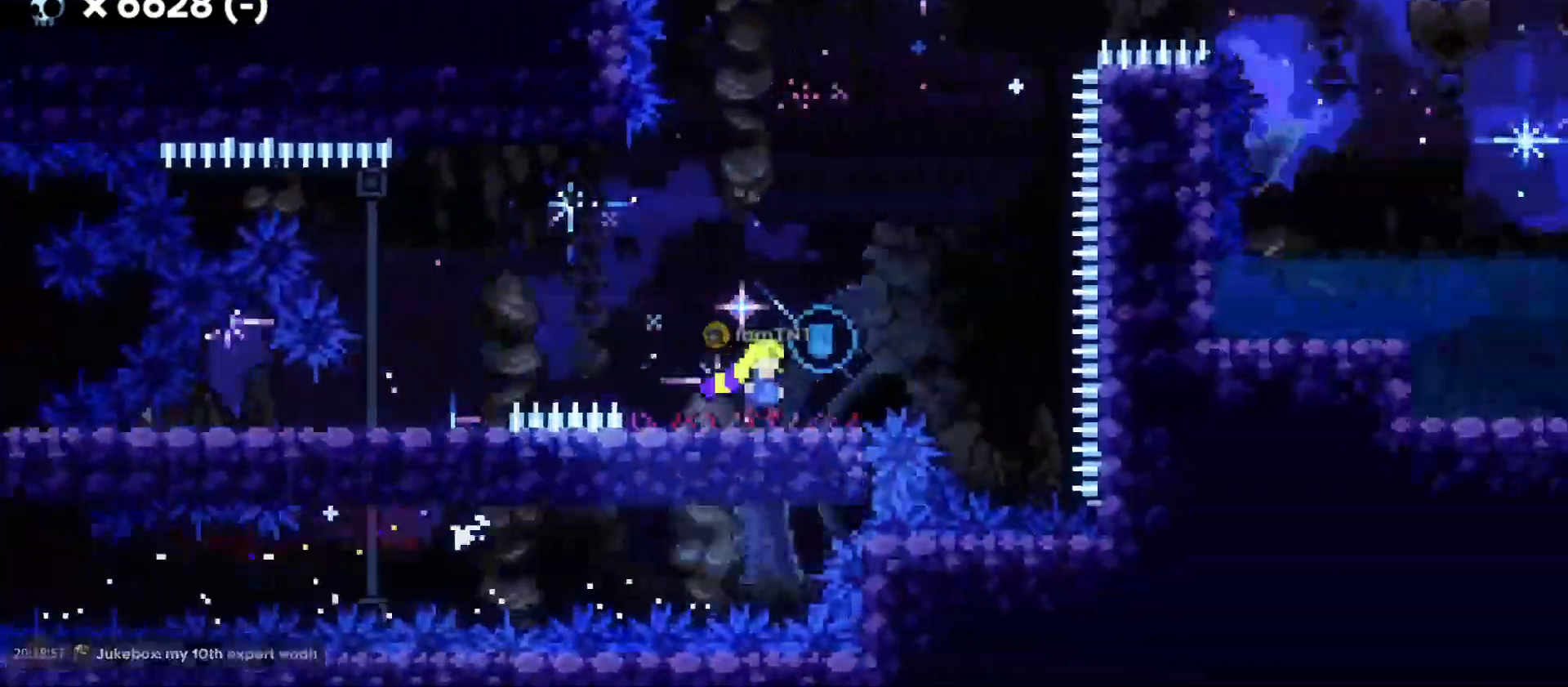
{"keys": ["d", "jump"], "events": [[16, "d", "up"], [50, "dash", "down"], [150, "d", "down"], [200, "jump", "down"], [216, "s", "up"], [233, "a", "up"], [233, "dash", "up"]]}
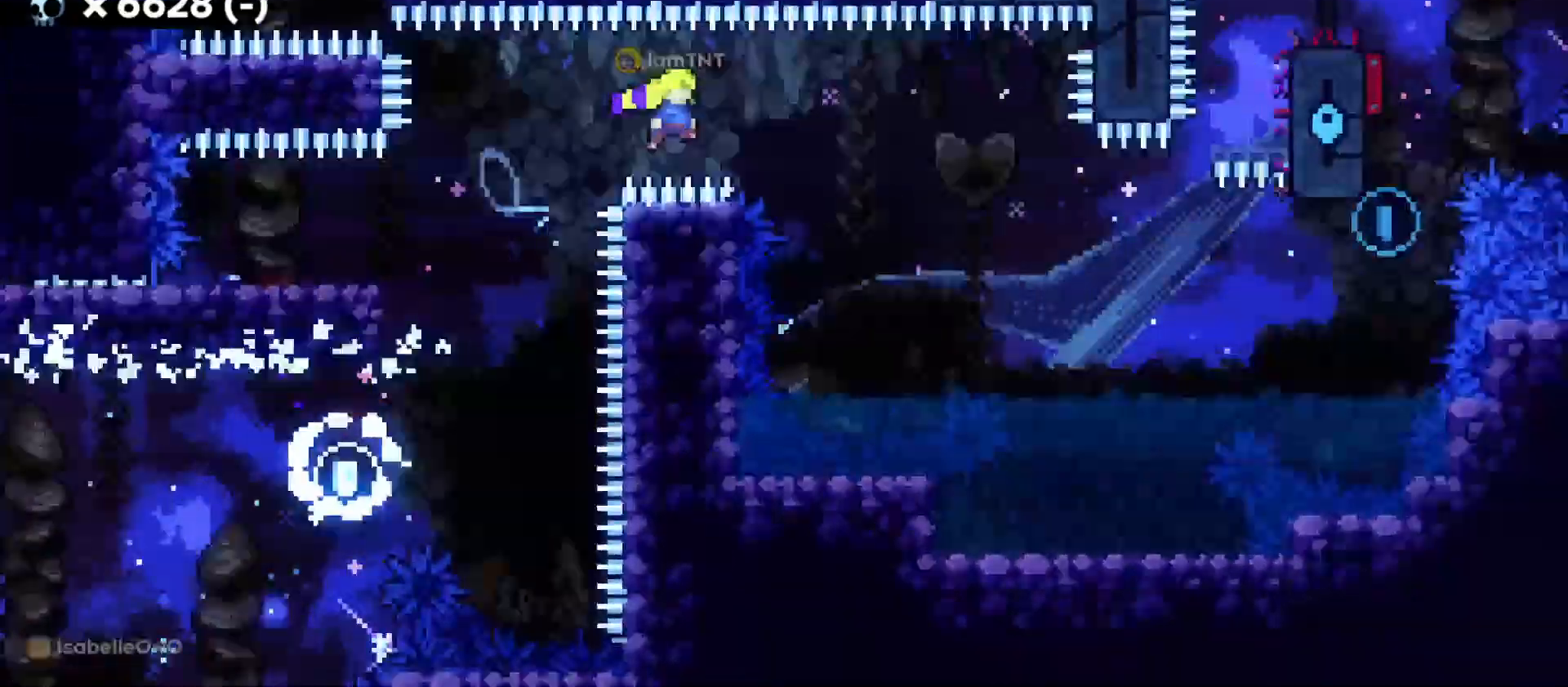
{"keys": ["d", "dash"], "events": [[150, "a", "down"], [233, "a", "up"], [333, "jump", "up"], [416, "dash", "down"]]}
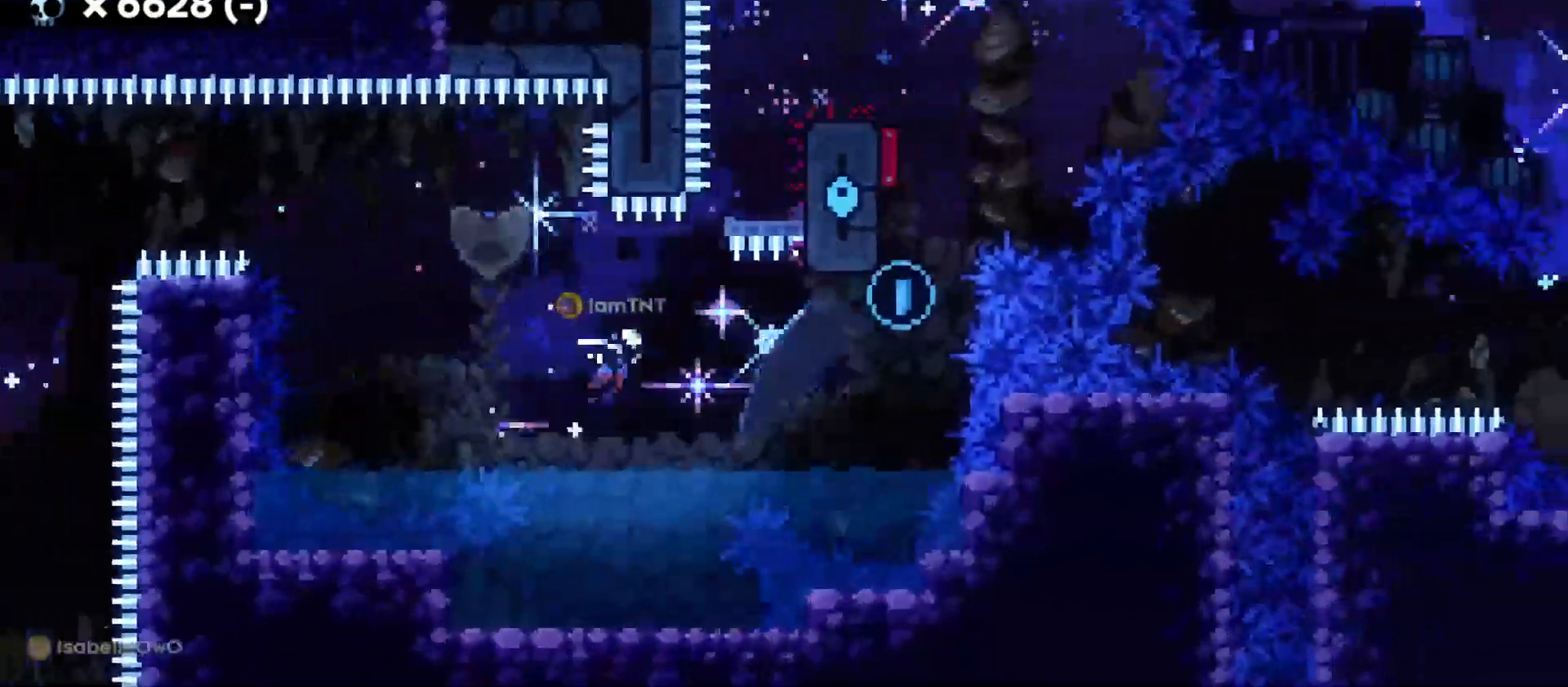
{"keys": ["w"], "events": [[66, "dash", "up"], [316, "s", "down"], [316, "w", "down"], [333, "dash", "down"], [366, "d", "up"], [416, "s", "up"], [483, "dash", "up"]]}
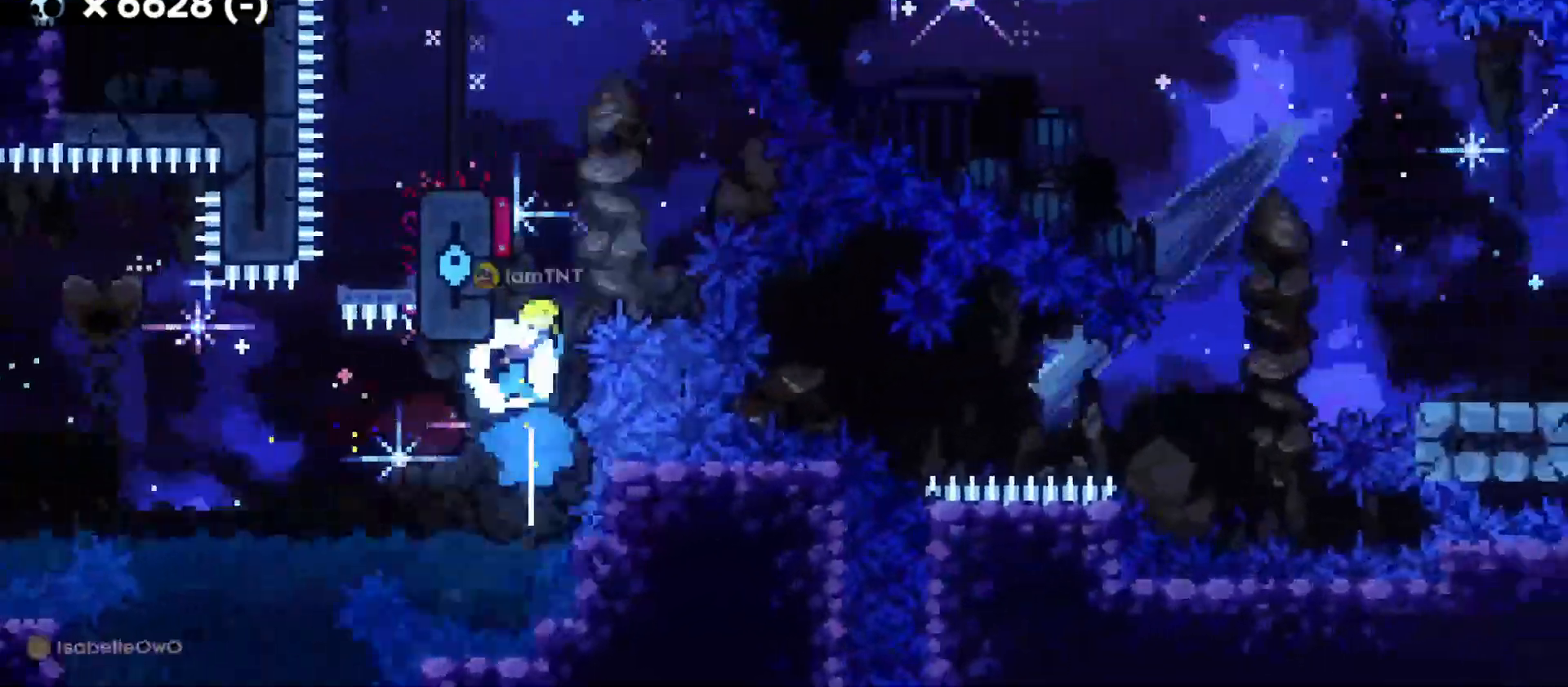
{"keys": ["a"], "events": [[116, "a", "down"], [133, "dash", "down"], [283, "dash", "up"], [450, "w", "up"]]}
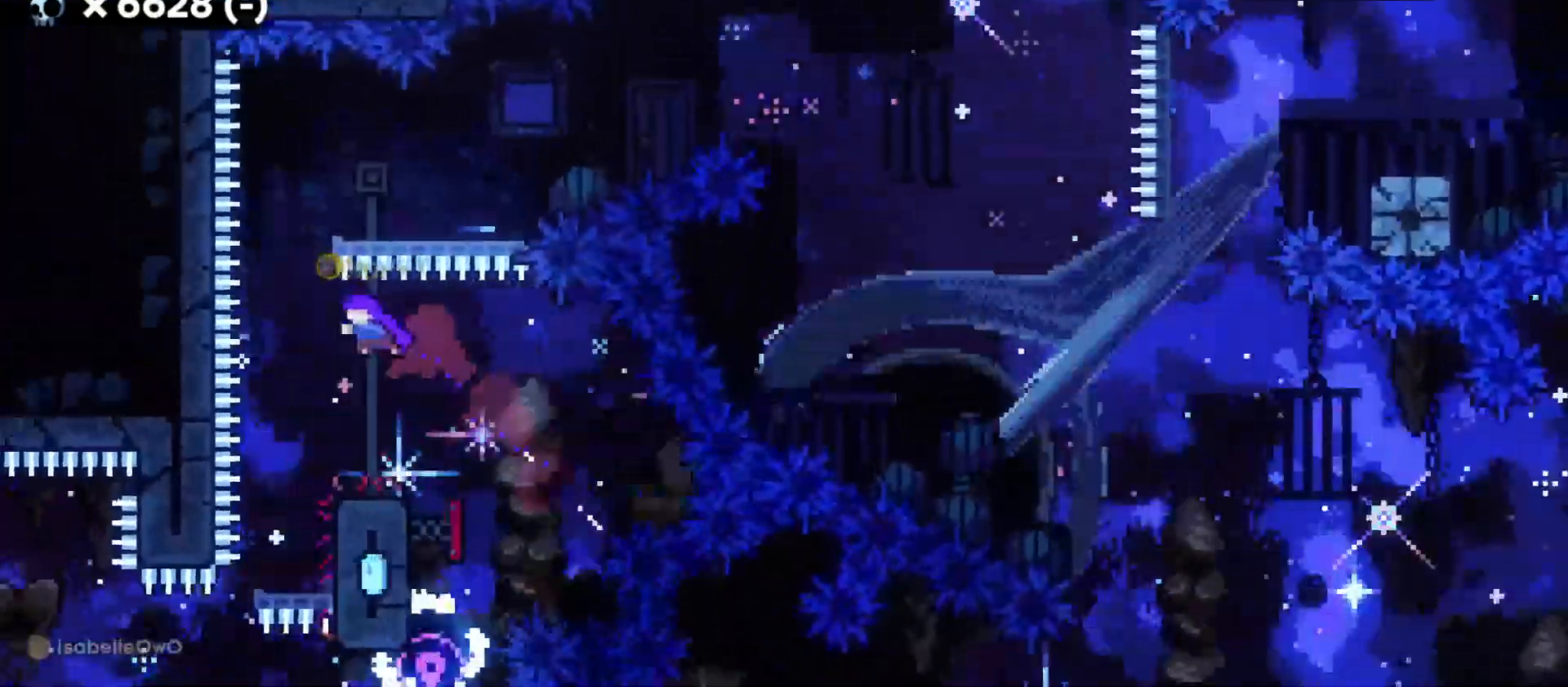
{"keys": ["grab"], "events": [[116, "a", "up"], [300, "d", "down"], [316, "grab", "down"], [500, "d", "up"]]}
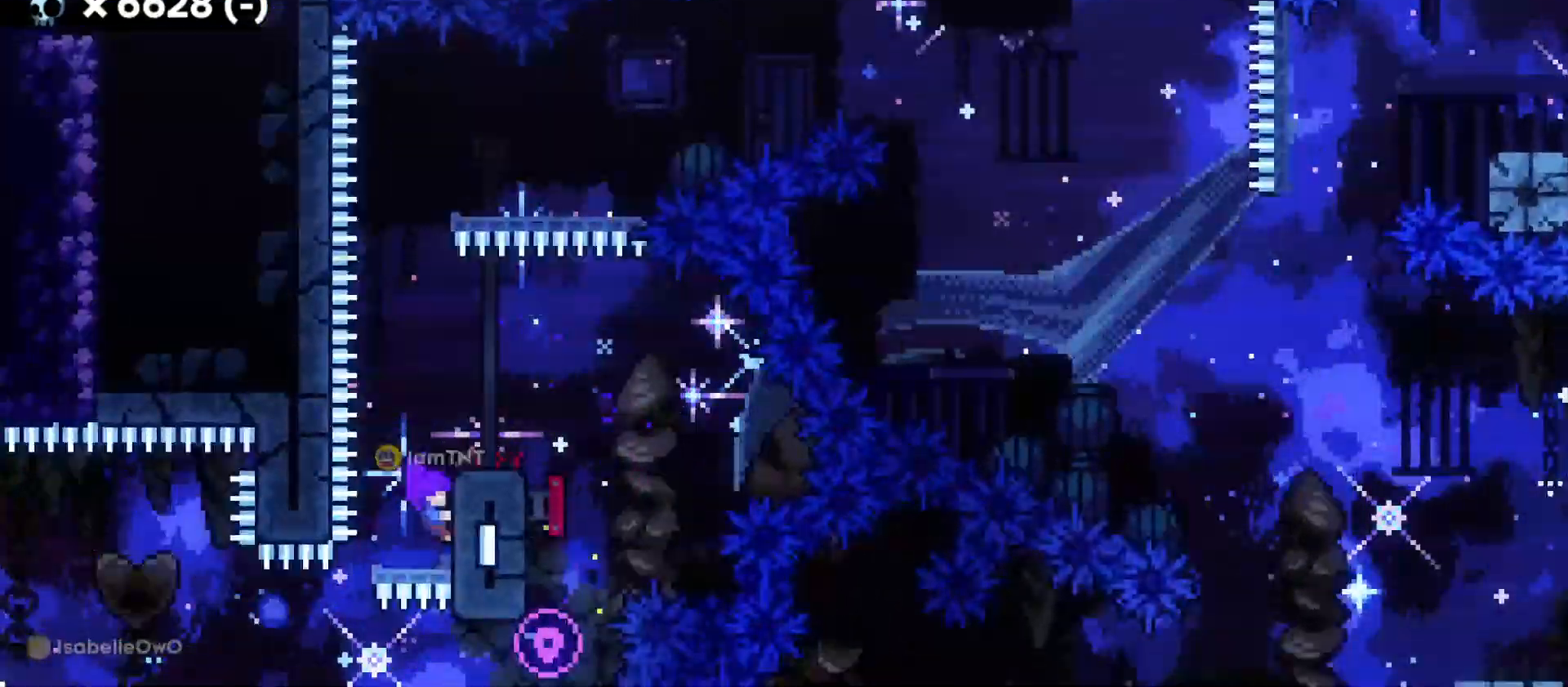
{"keys": ["d", "dash", "s"], "events": [[183, "jump", "down"], [400, "grab", "up"], [450, "d", "down"], [450, "s", "down"], [466, "dash", "down"], [466, "jump", "up"]]}
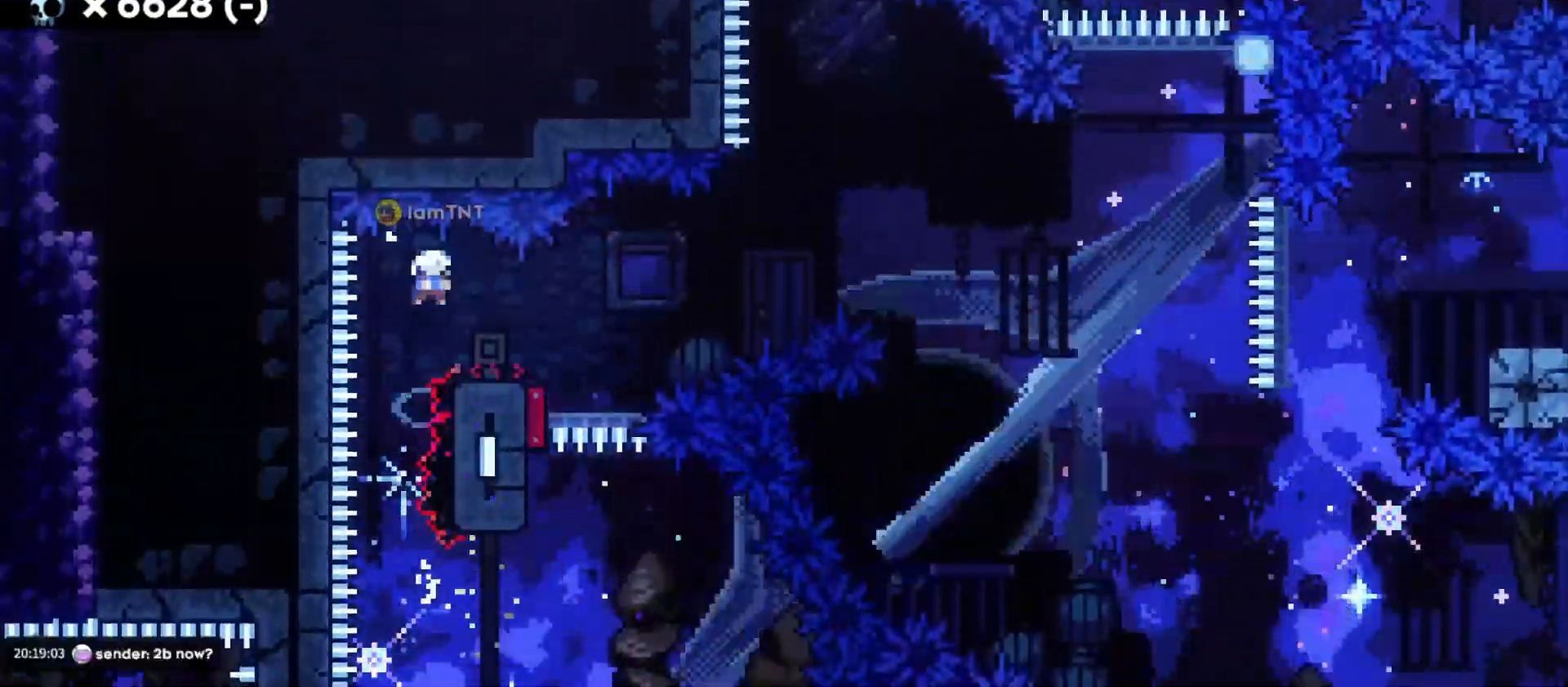
{"keys": ["d", "jump"], "events": [[133, "dash", "up"], [133, "jump", "down"], [150, "s", "up"]]}
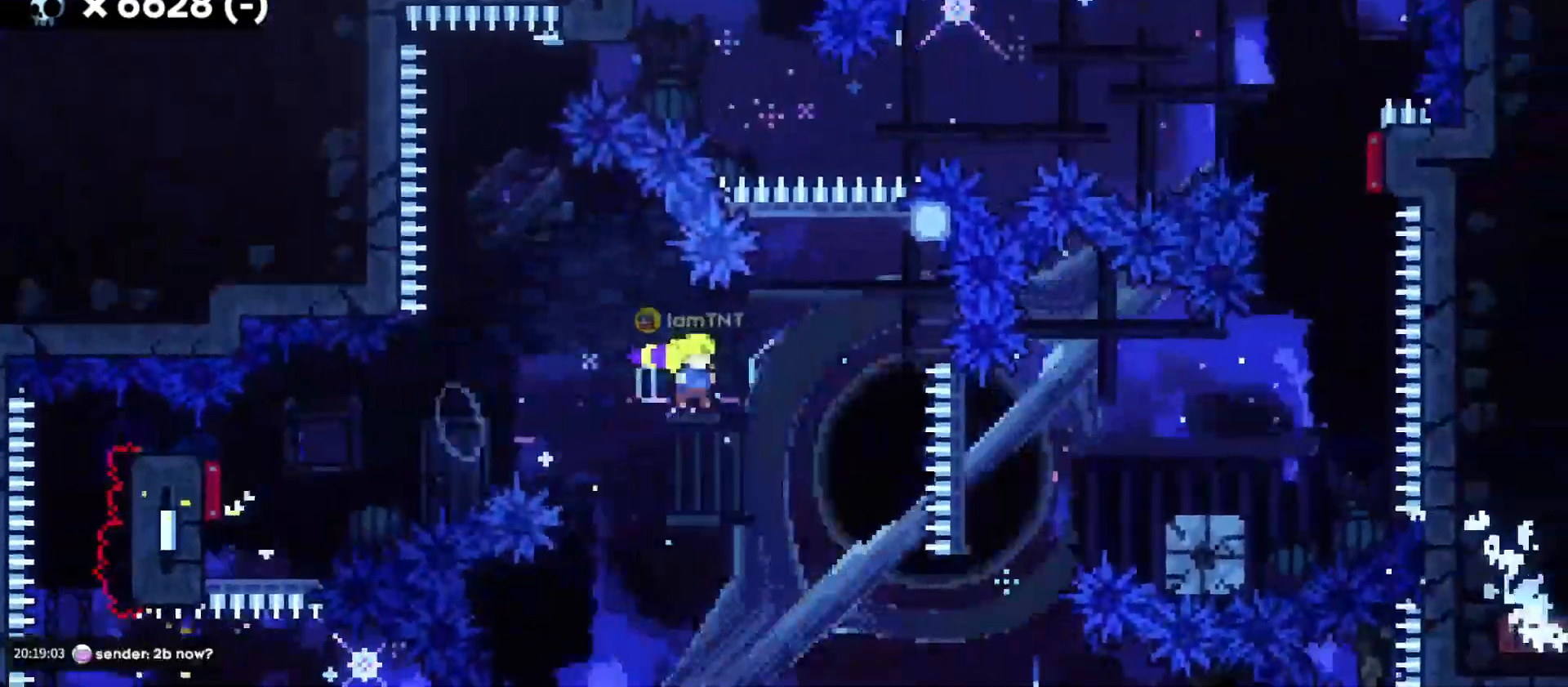
{"keys": ["a", "grab", "jump"], "events": [[133, "jump", "up"], [166, "w", "down"], [183, "dash", "down"], [200, "d", "up"], [333, "dash", "up"], [383, "w", "up"], [400, "jump", "down"], [433, "a", "down"], [466, "grab", "down"]]}
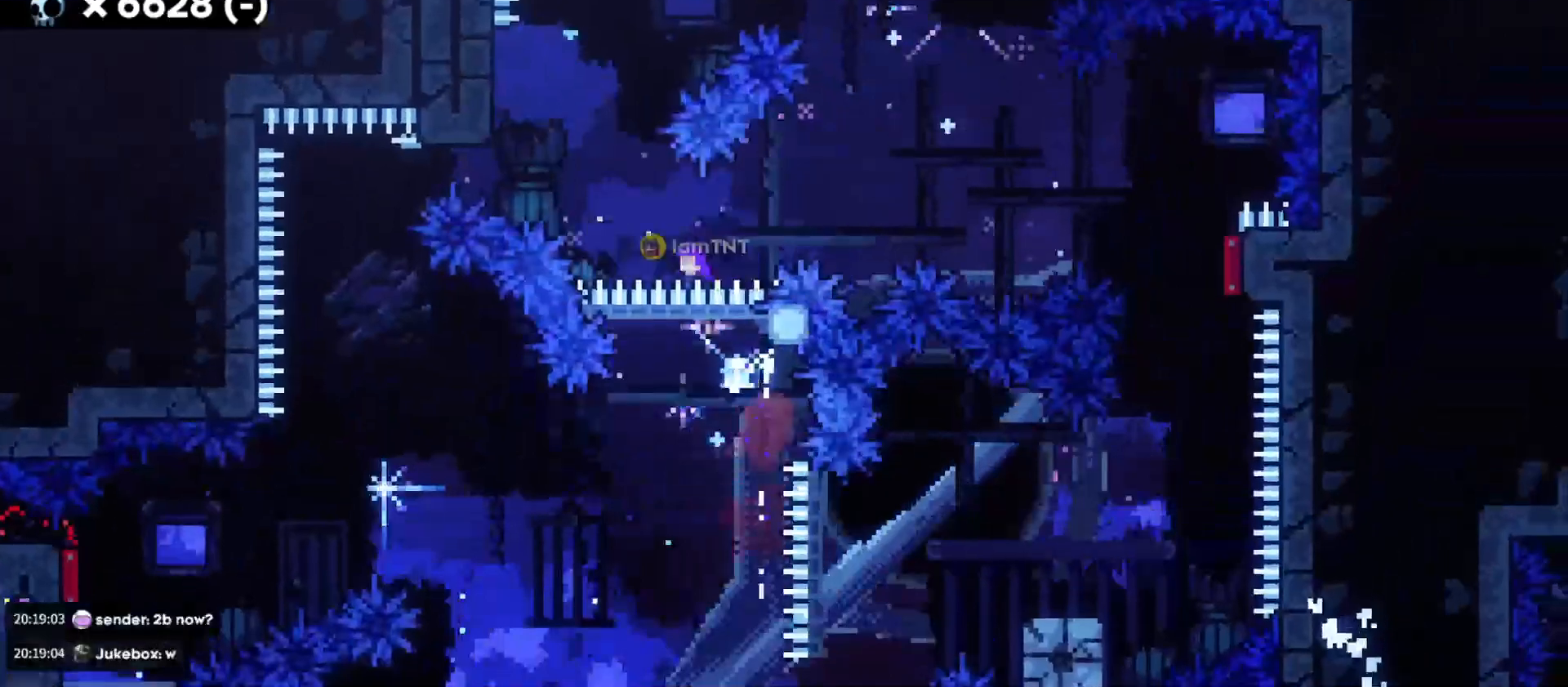
{"keys": ["d", "dash", "w"], "events": [[366, "jump", "up"], [366, "w", "down"], [383, "d", "down"], [416, "dash", "down"], [450, "a", "up"], [500, "grab", "up"]]}
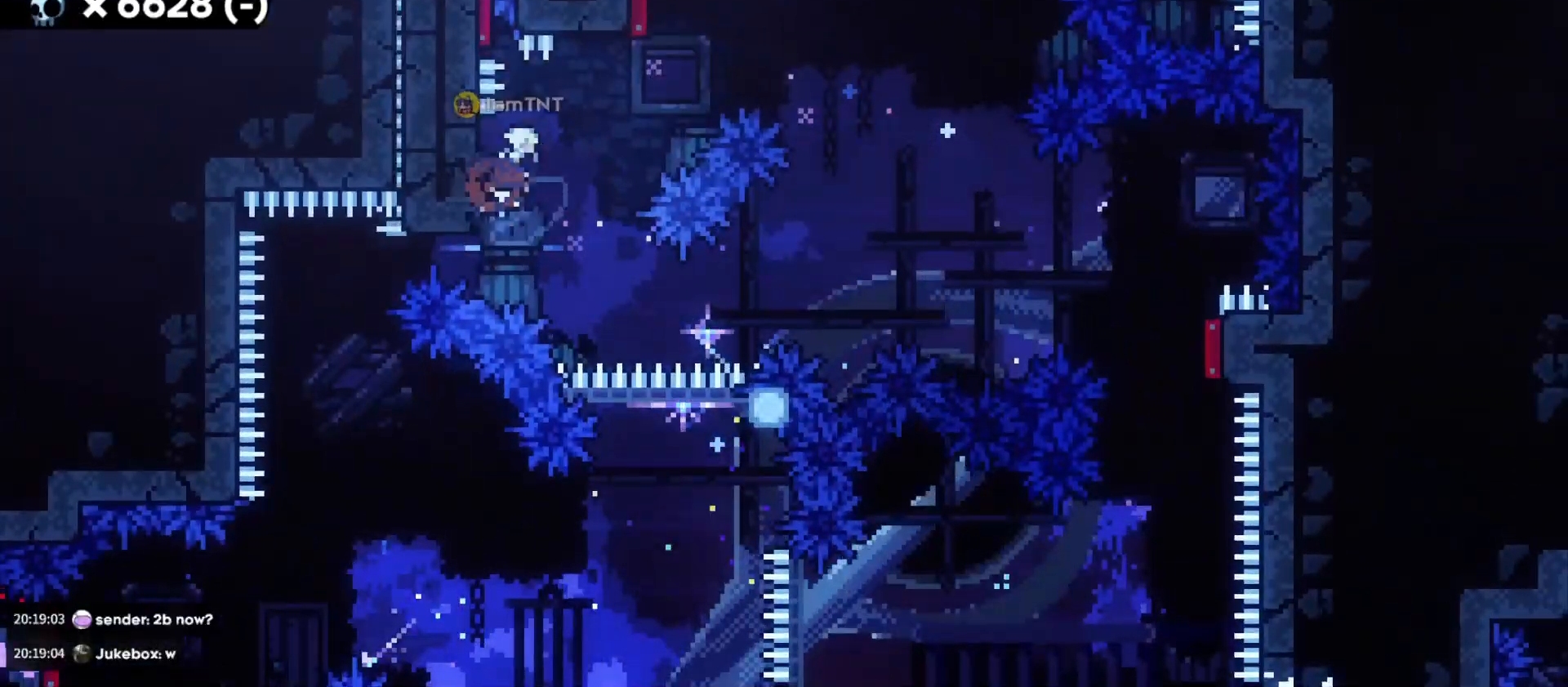
{"keys": ["d", "dash", "s"], "events": [[50, "dash", "up"], [66, "w", "up"], [150, "dash", "down"], [150, "s", "down"], [300, "dash", "up"], [416, "dash", "down"]]}
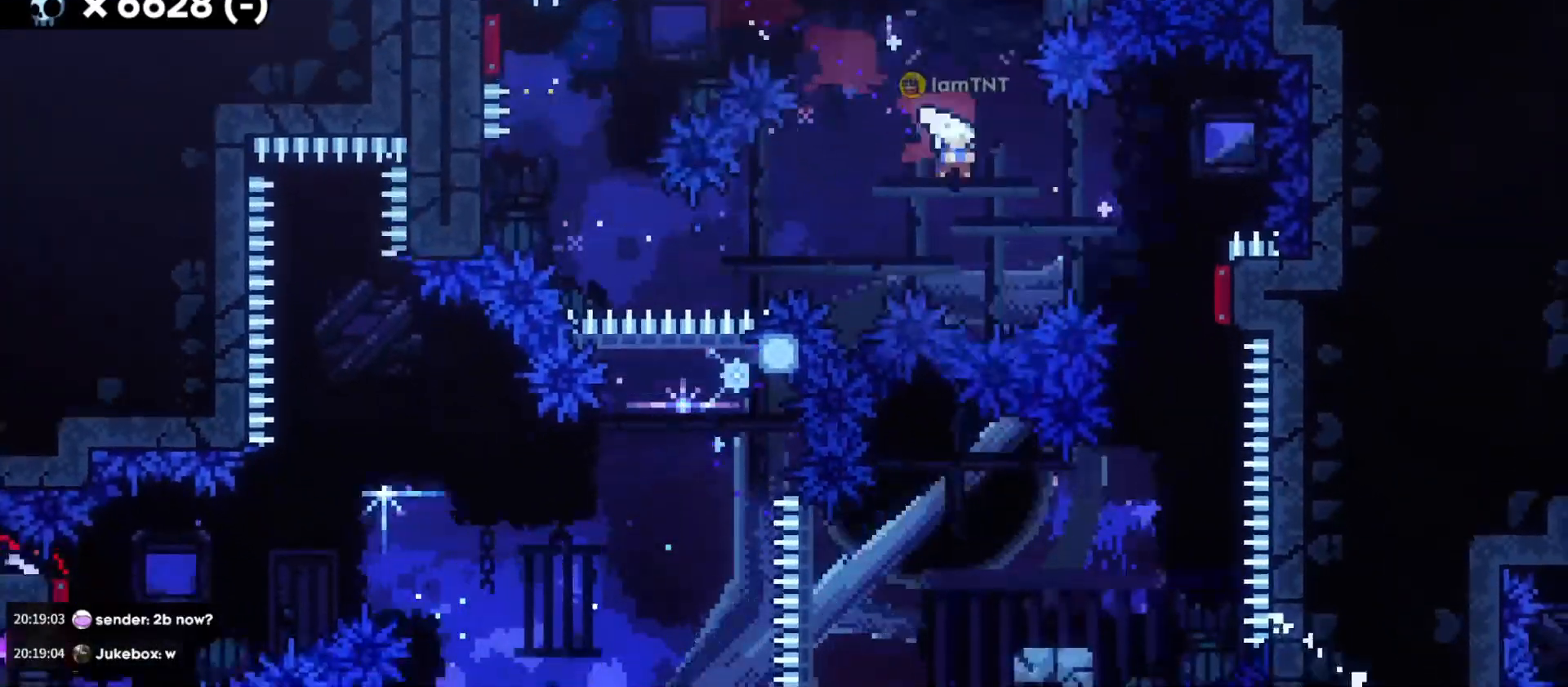
{"keys": ["a", "dash", "s"], "events": [[50, "dash", "up"], [166, "d", "up"], [216, "dash", "down"], [350, "dash", "up"], [400, "a", "down"], [466, "dash", "down"]]}
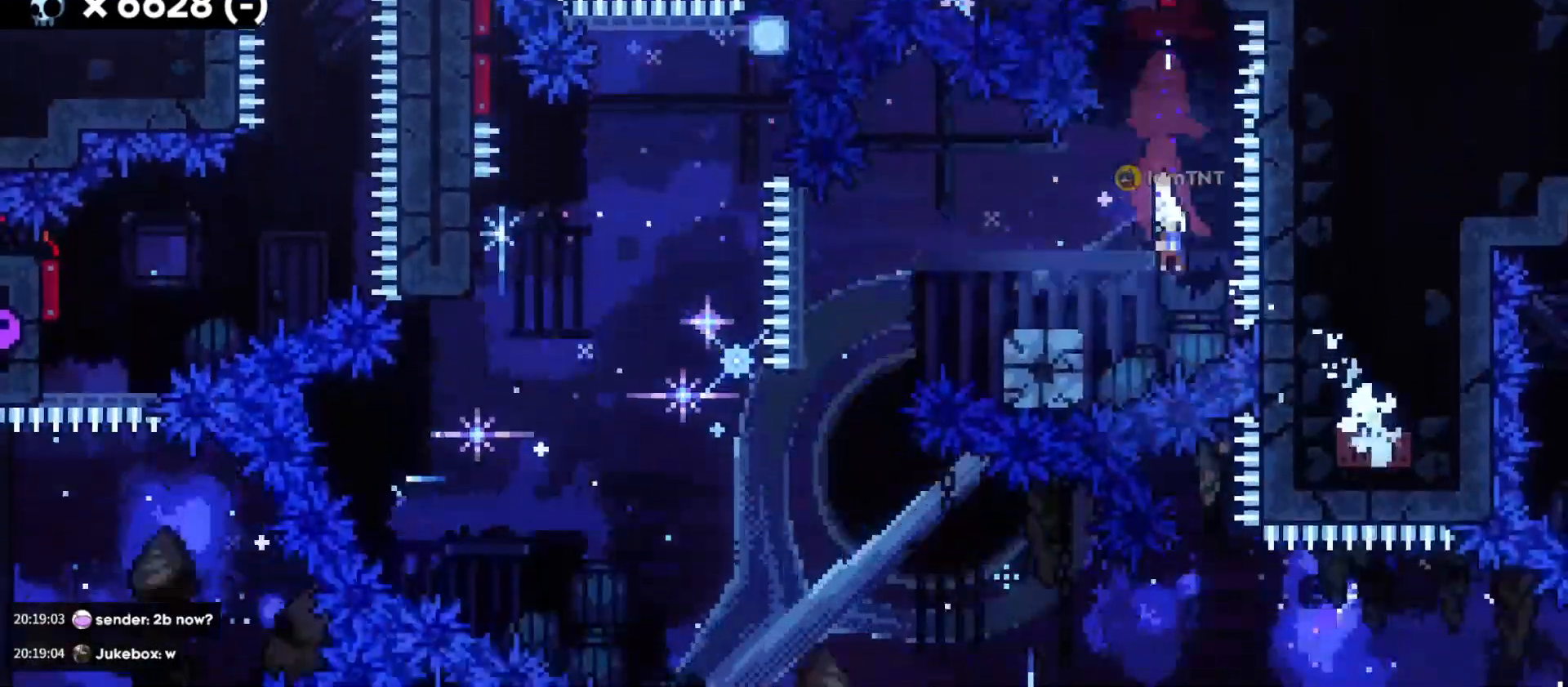
{"keys": ["a", "s"], "events": [[133, "jump", "down"], [150, "dash", "up"], [233, "dash", "down"], [283, "jump", "up"], [383, "dash", "up"]]}
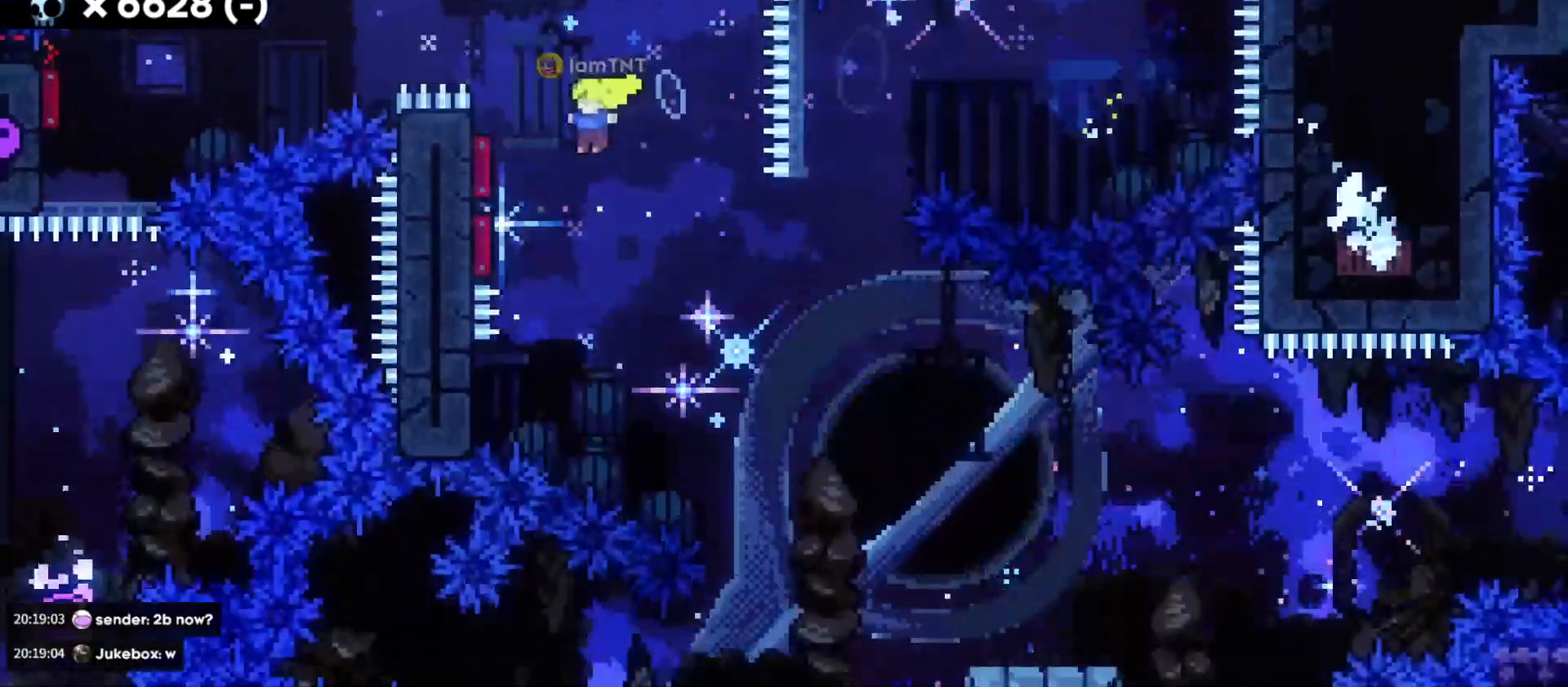
{"keys": [], "events": [[83, "d", "down"], [83, "dash", "down"], [166, "dash", "up"], [200, "d", "up"], [233, "a", "up"], [283, "s", "up"]]}
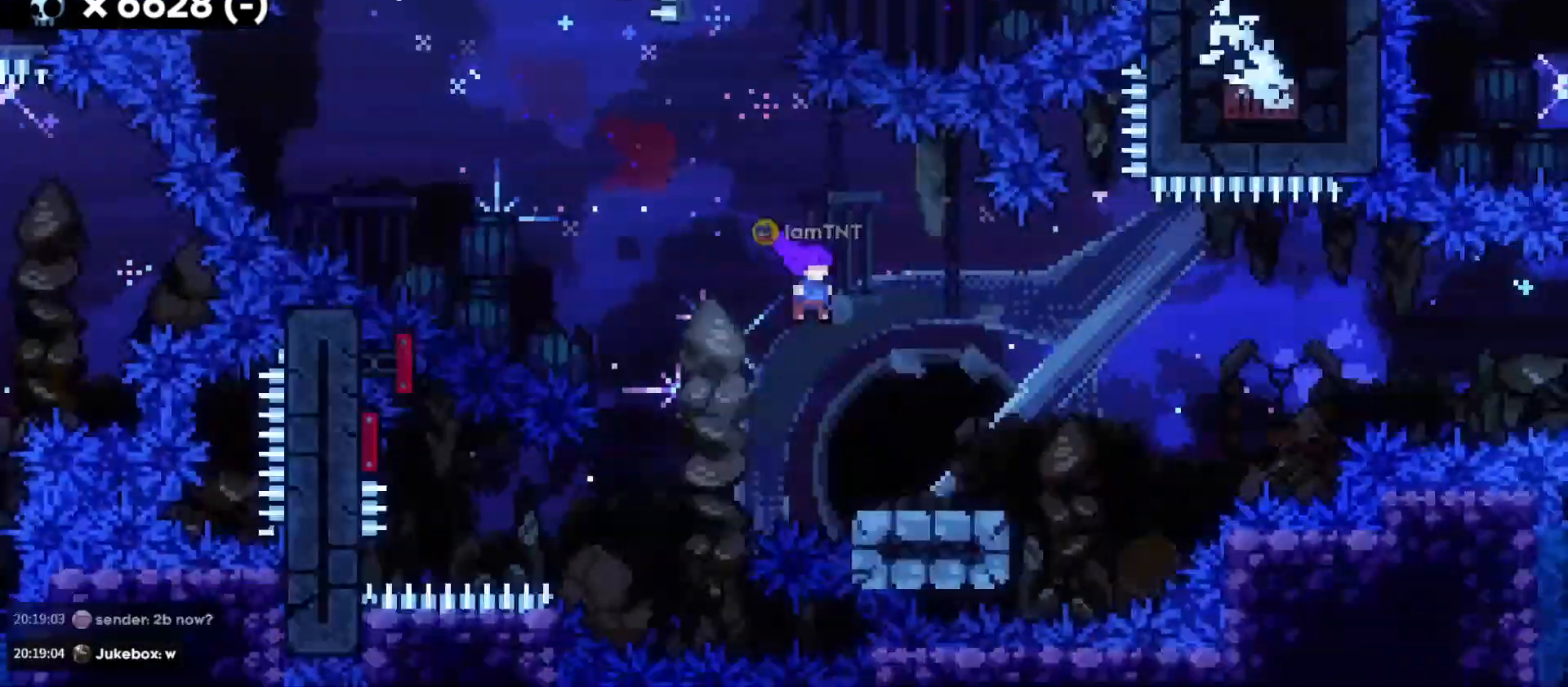
{"keys": [], "events": [[316, "s", "down"], [416, "s", "up"]]}
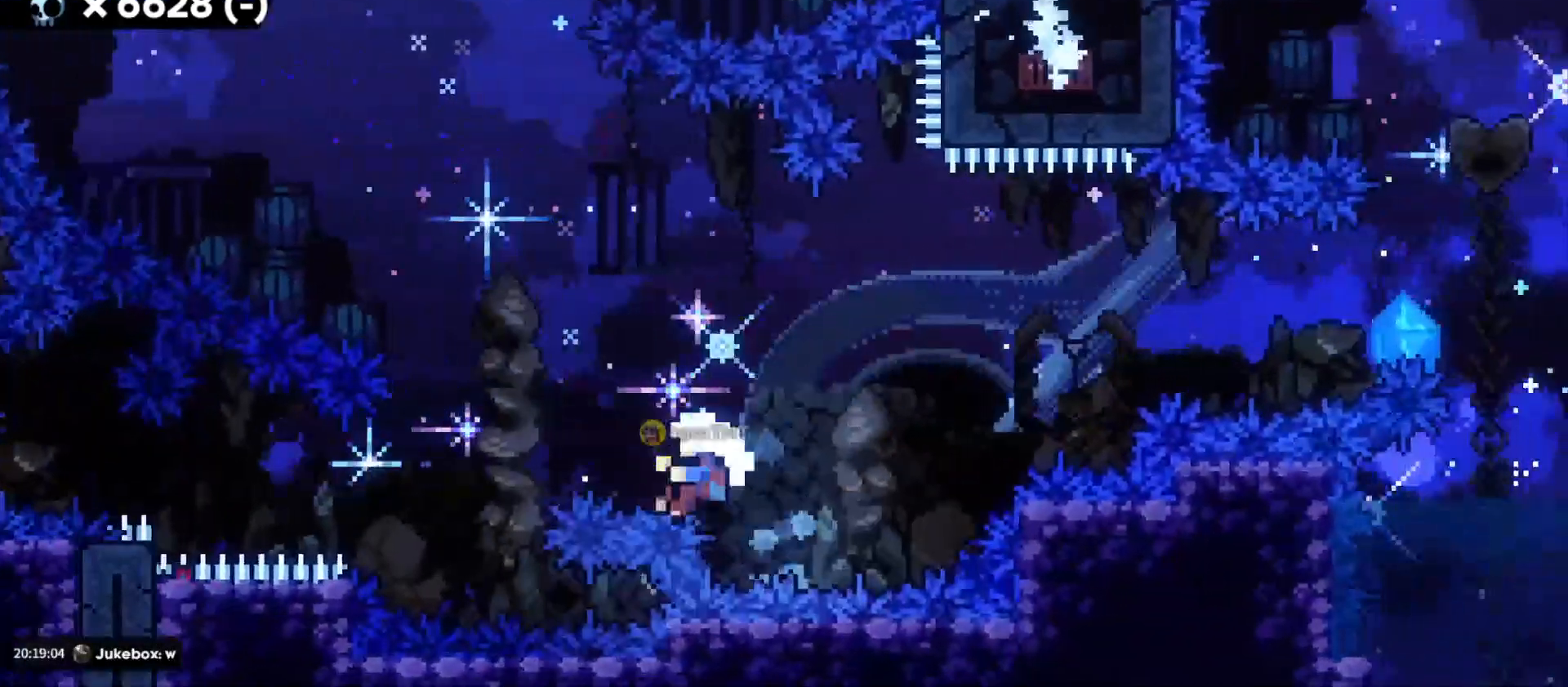
{"keys": [], "events": []}
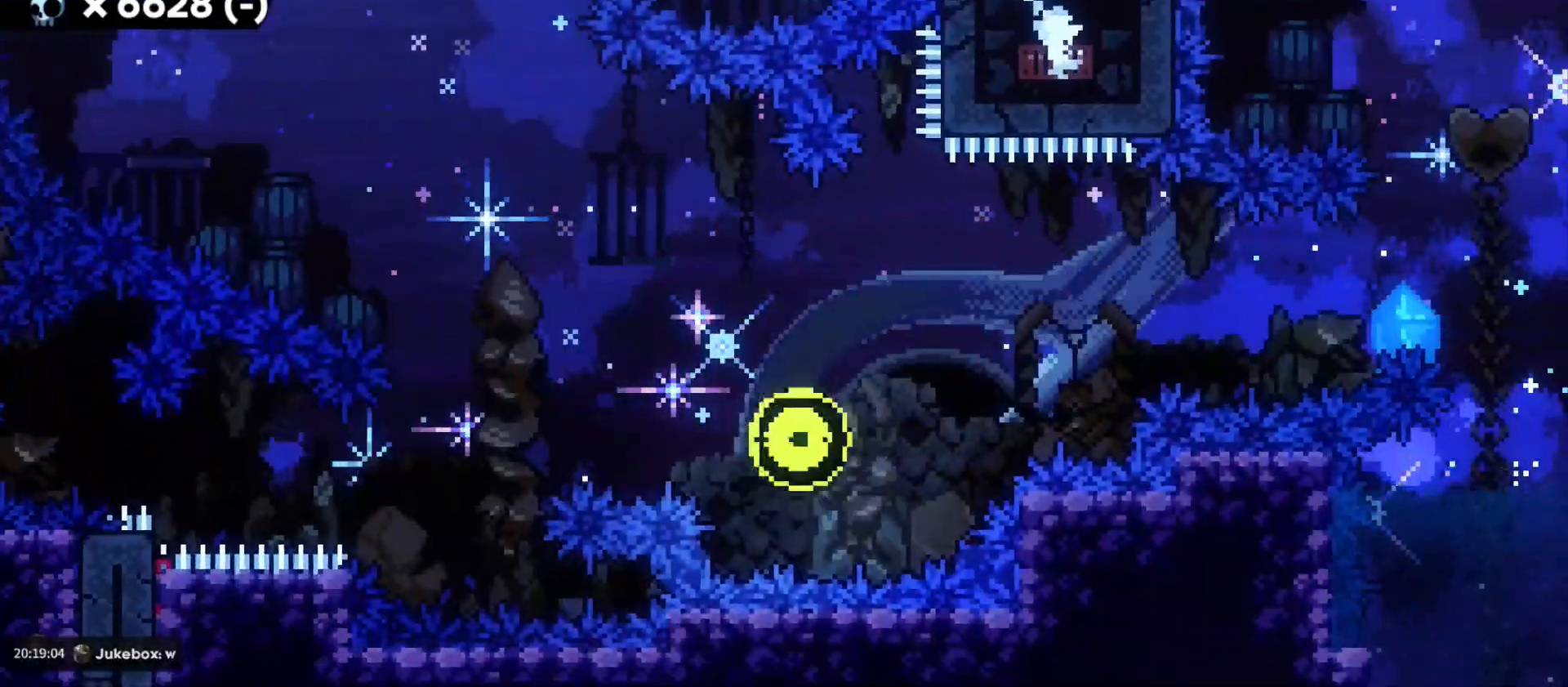
{"keys": [], "events": []}